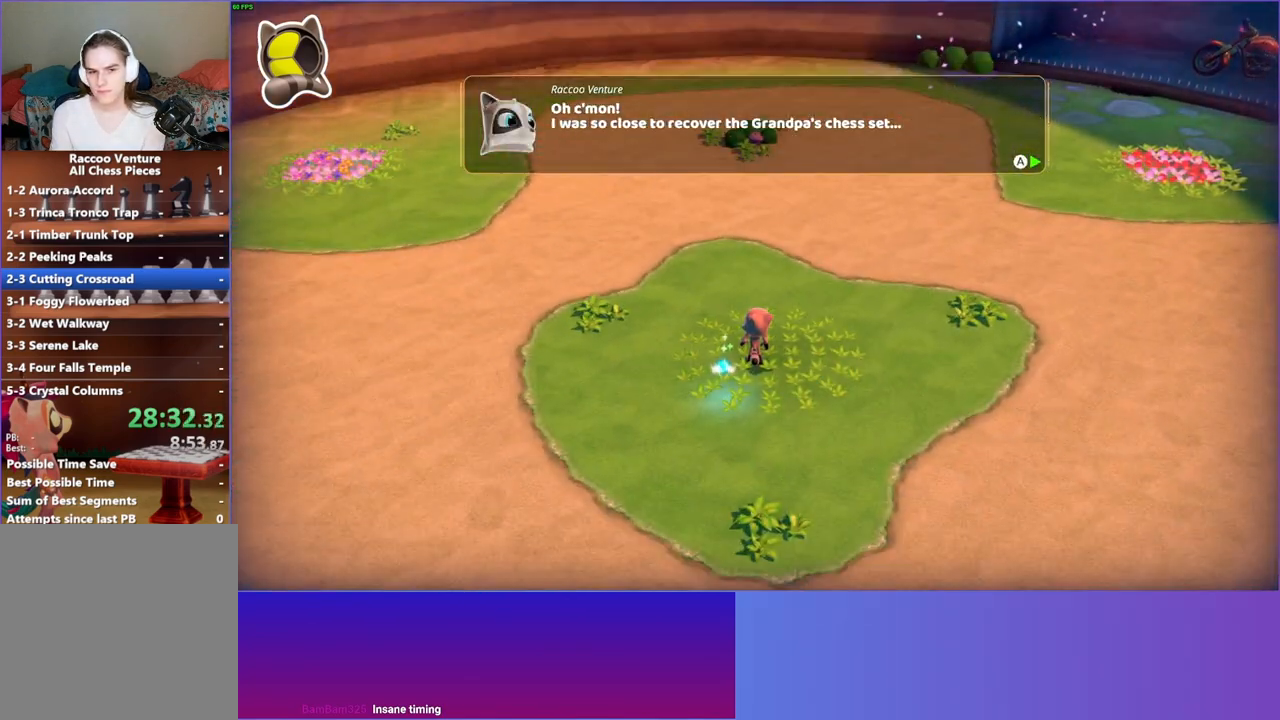
Gameplay with a controller (Xbox layout); each line is a JSON object with the inputs held at the frame after it. "events" lists button and stick changes between this image and that frame as [ms after this image, input, new state], when the widget could be followed in between. Not read: L3 R3.
{"buttons": [], "left_stick": "down", "right_stick": "center", "events": [[133, "A", "down"], [250, "A", "up"]]}
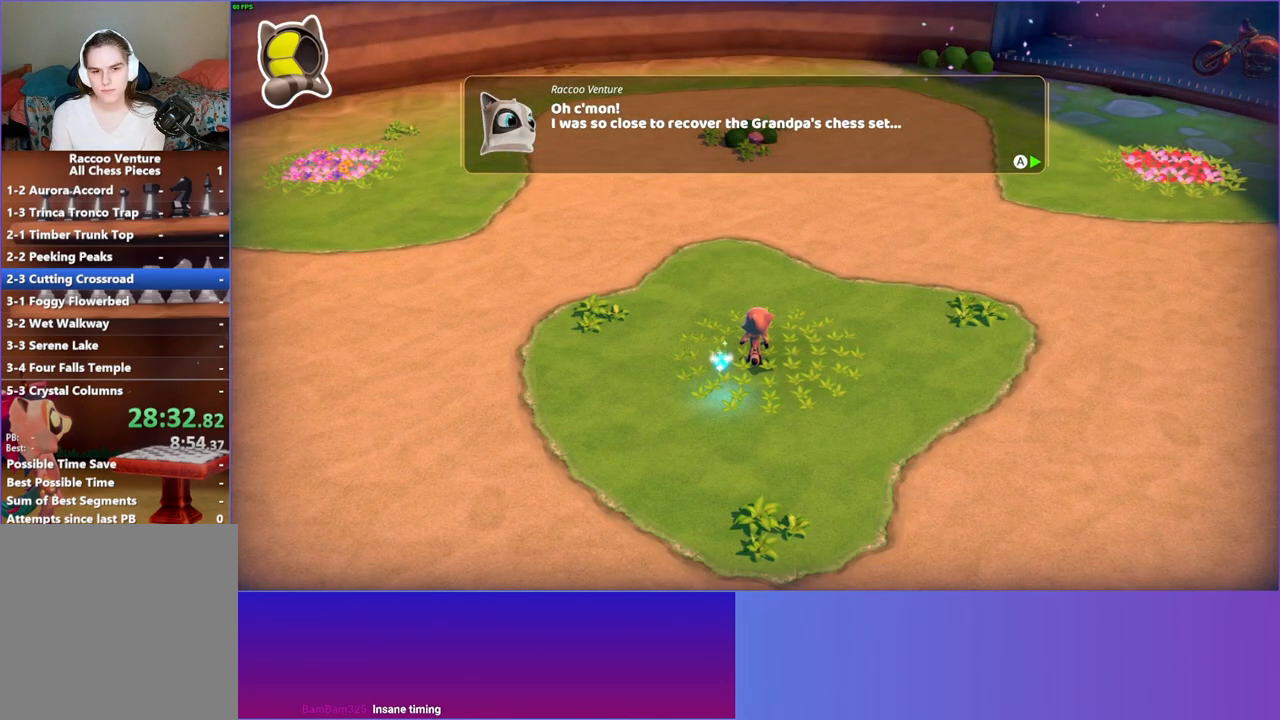
{"buttons": [], "left_stick": "down-right", "right_stick": "center", "events": [[150, "A", "down"], [283, "A", "up"], [450, "left_stick", "down-right"]]}
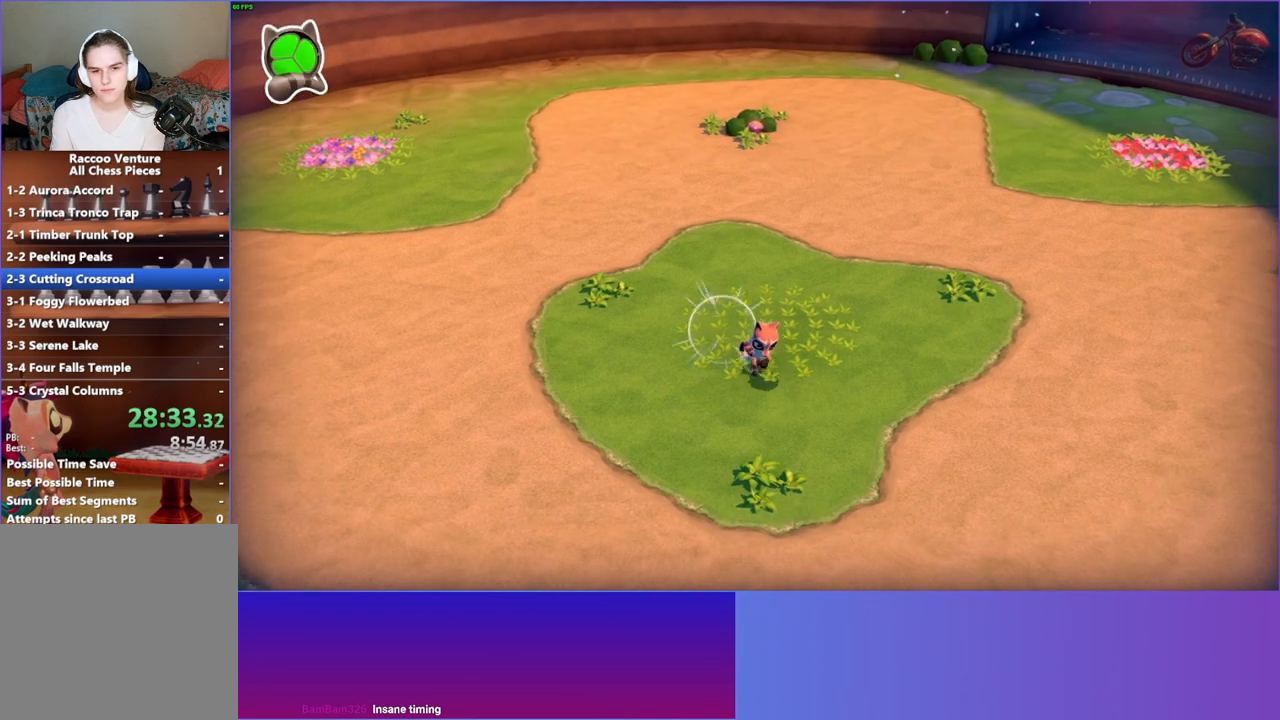
{"buttons": [], "left_stick": "right", "right_stick": "center", "events": [[17, "Y", "down"], [117, "left_stick", "right"], [167, "Y", "up"]]}
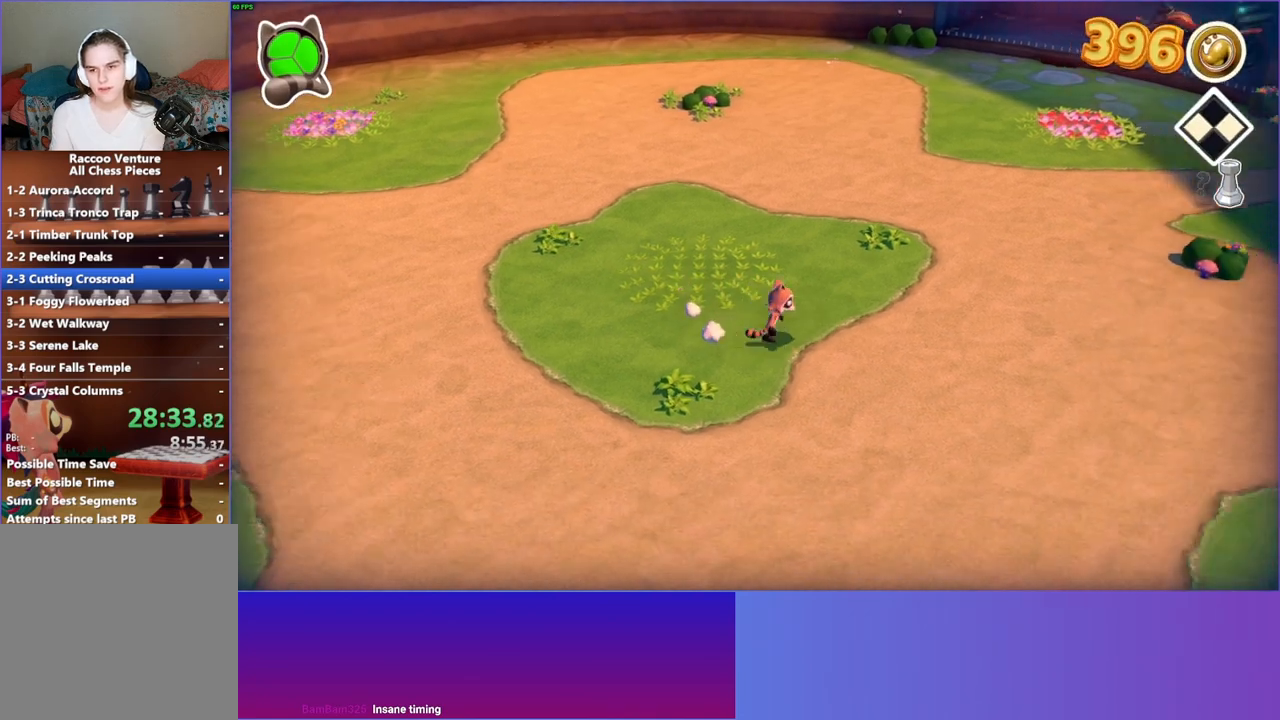
{"buttons": [], "left_stick": "right", "right_stick": "center", "events": []}
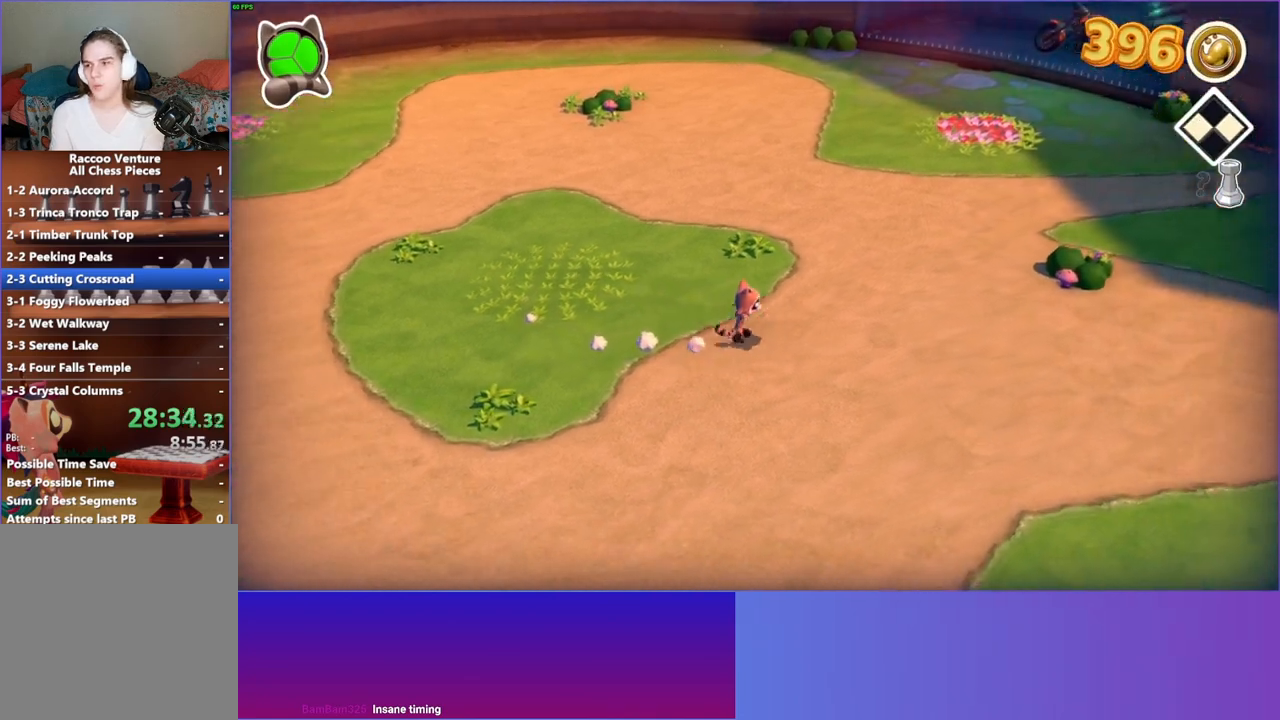
{"buttons": [], "left_stick": "up-right", "right_stick": "center", "events": [[183, "left_stick", "up-right"]]}
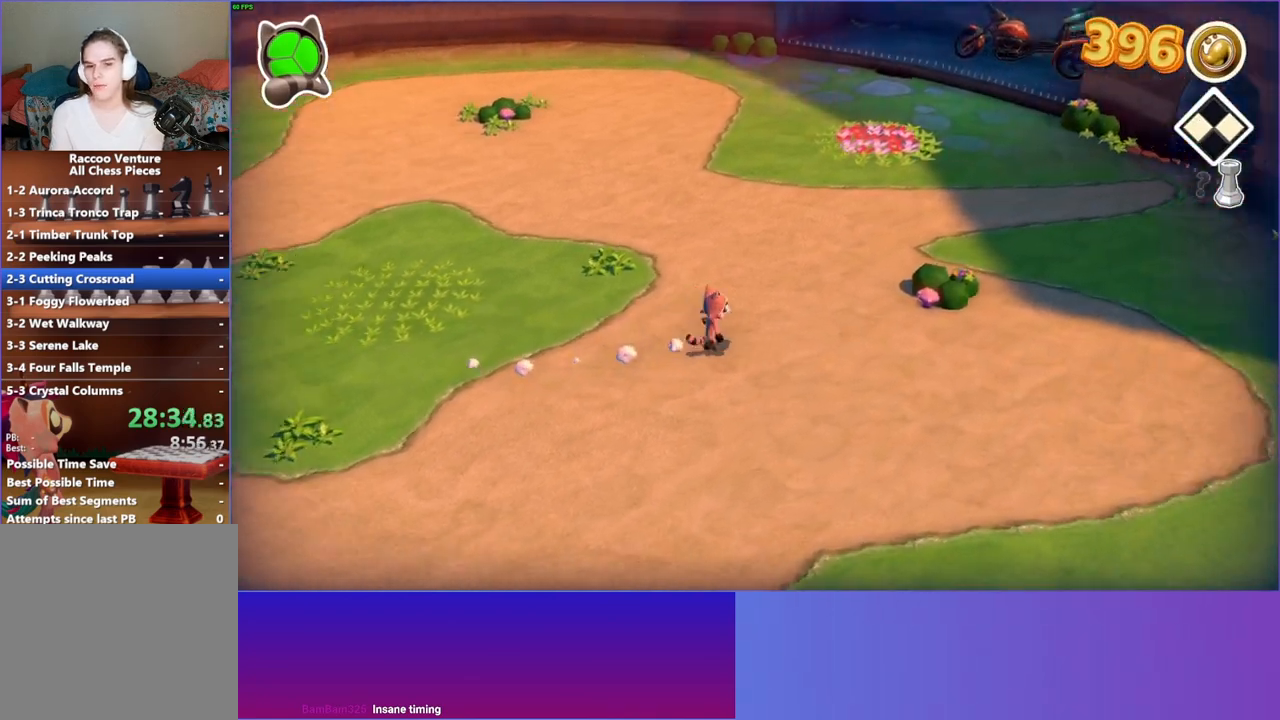
{"buttons": [], "left_stick": "right", "right_stick": "center", "events": [[317, "left_stick", "right"]]}
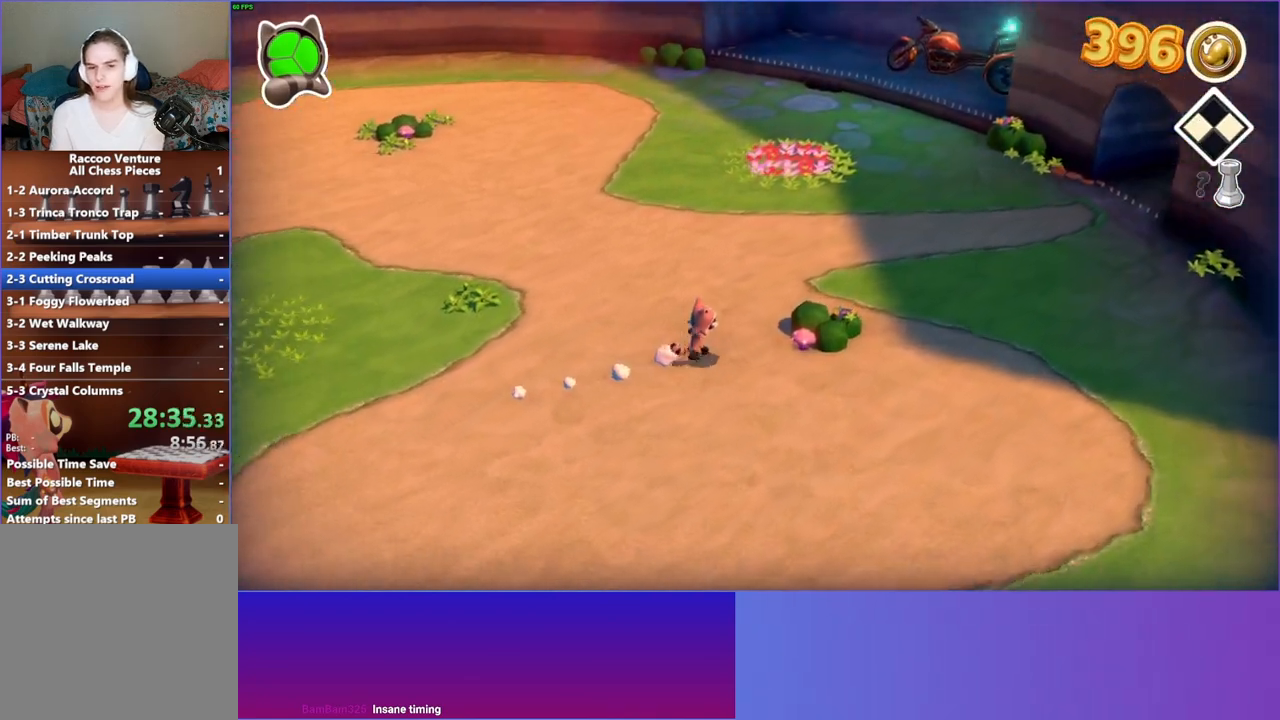
{"buttons": [], "left_stick": "up", "right_stick": "center", "events": [[150, "left_stick", "up-right"], [183, "X", "down"], [300, "X", "up"], [317, "left_stick", "up"]]}
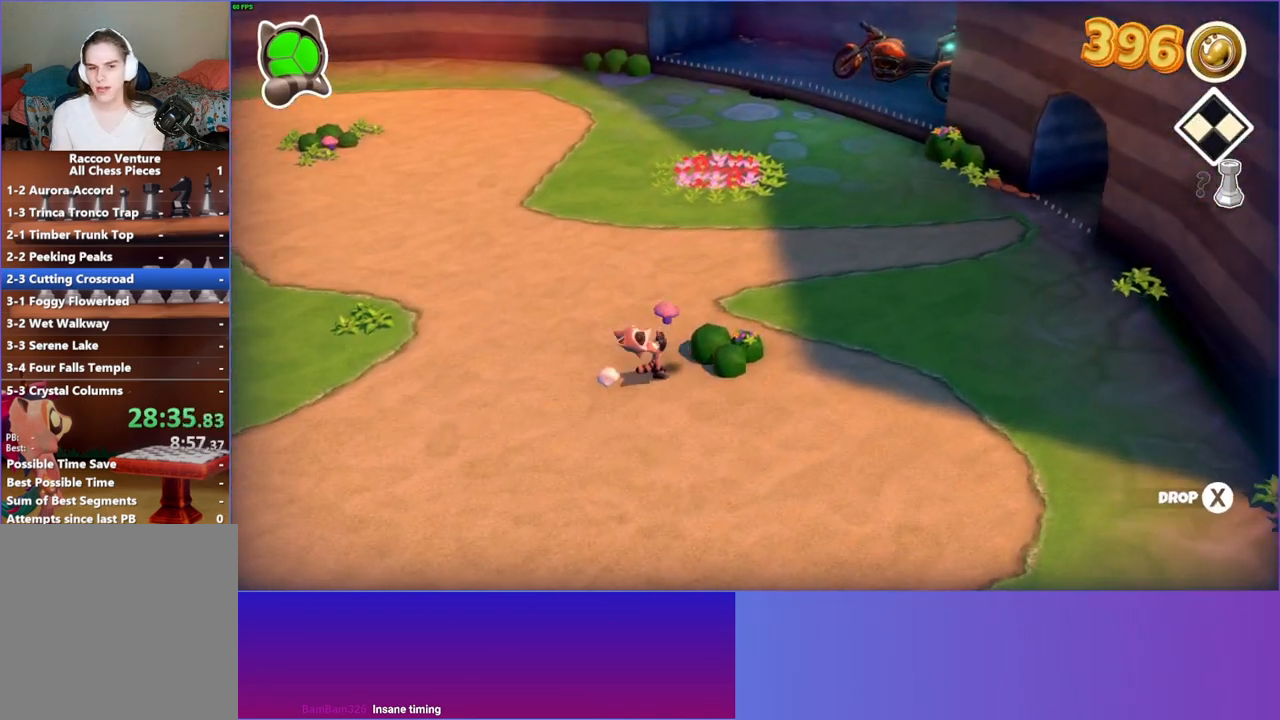
{"buttons": [], "left_stick": "up", "right_stick": "center", "events": [[17, "Y", "down"], [150, "Y", "up"]]}
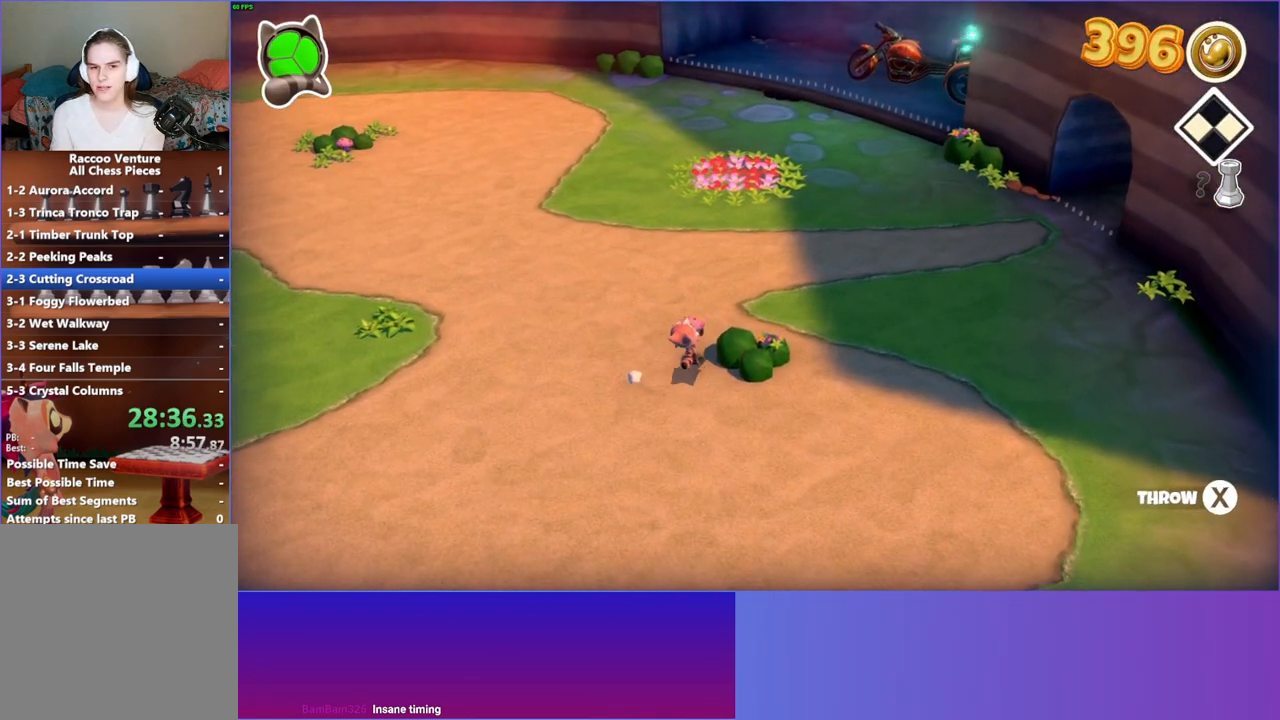
{"buttons": [], "left_stick": "up", "right_stick": "center", "events": []}
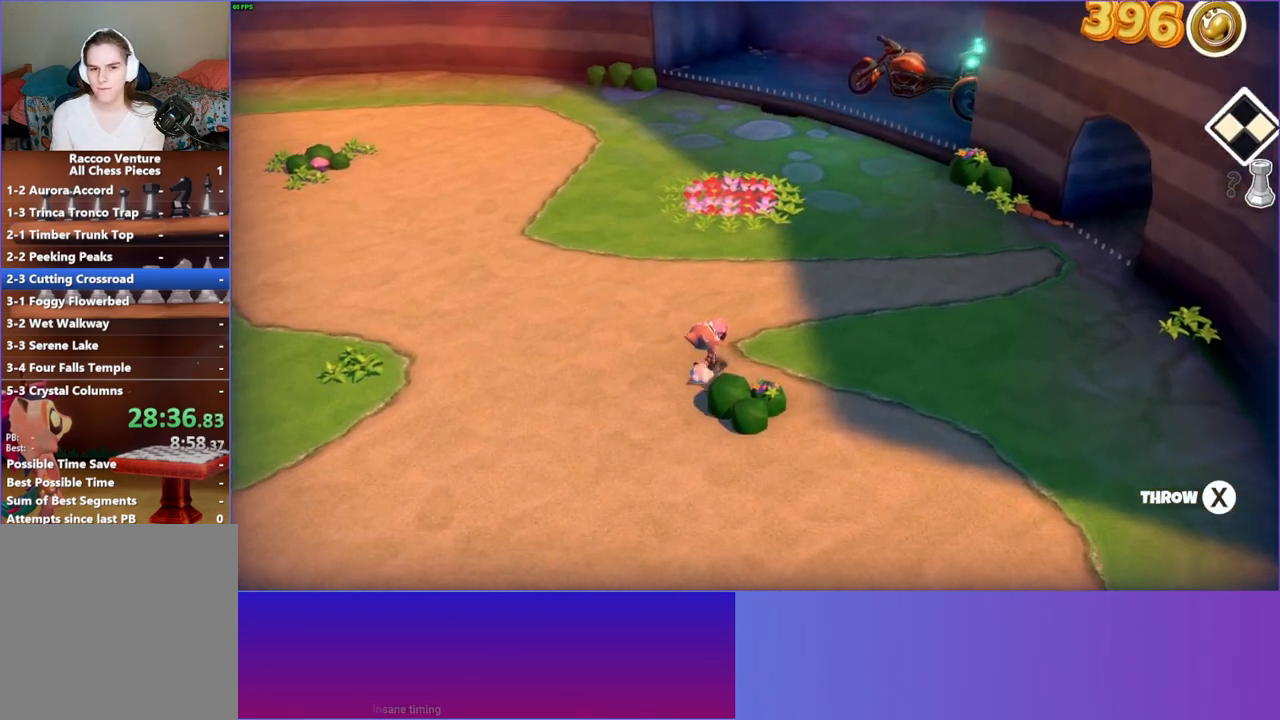
{"buttons": [], "left_stick": "up", "right_stick": "center", "events": []}
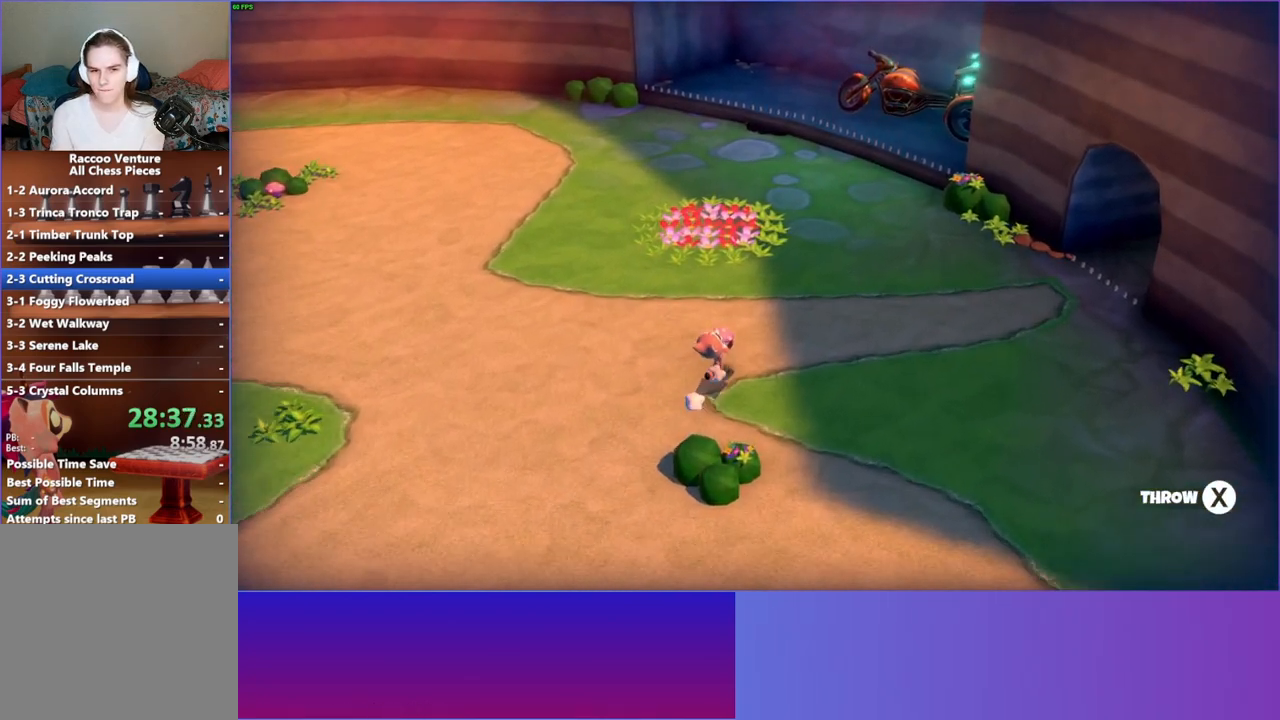
{"buttons": [], "left_stick": "up", "right_stick": "center", "events": []}
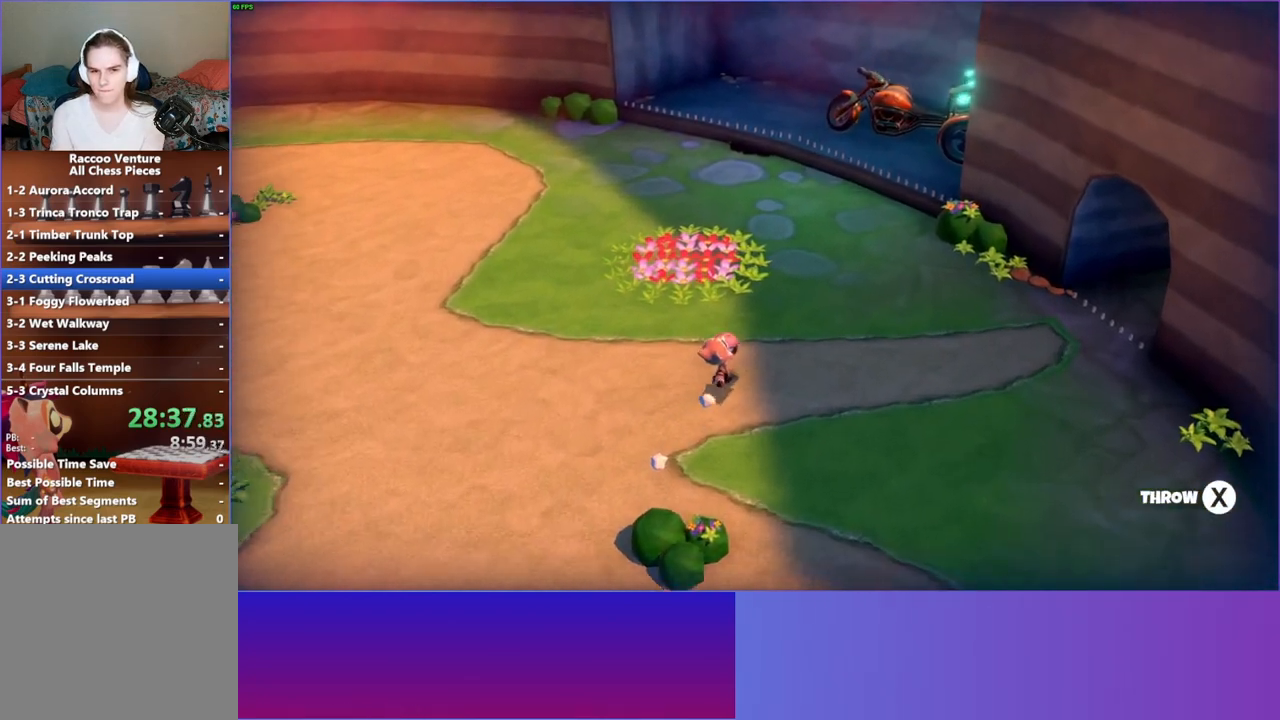
{"buttons": [], "left_stick": "up-right", "right_stick": "center", "events": [[67, "X", "down"], [183, "X", "up"], [183, "left_stick", "up-right"]]}
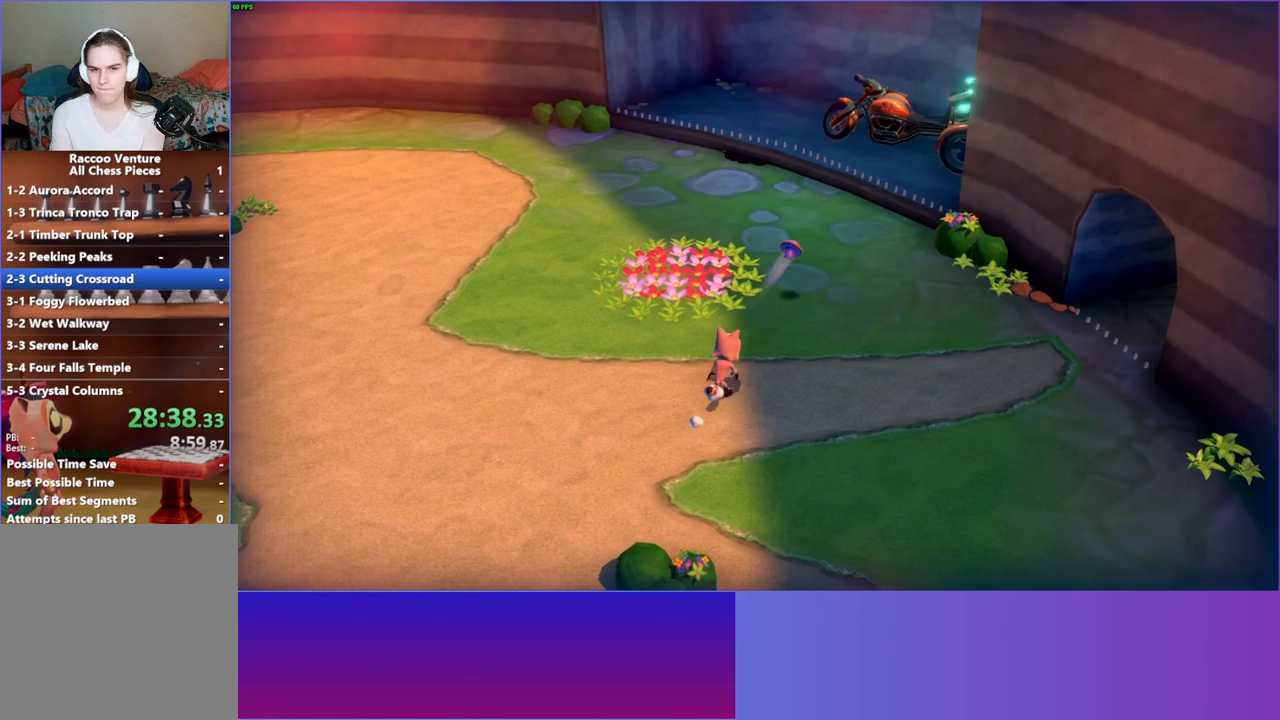
{"buttons": [], "left_stick": "up-right", "right_stick": "center", "events": []}
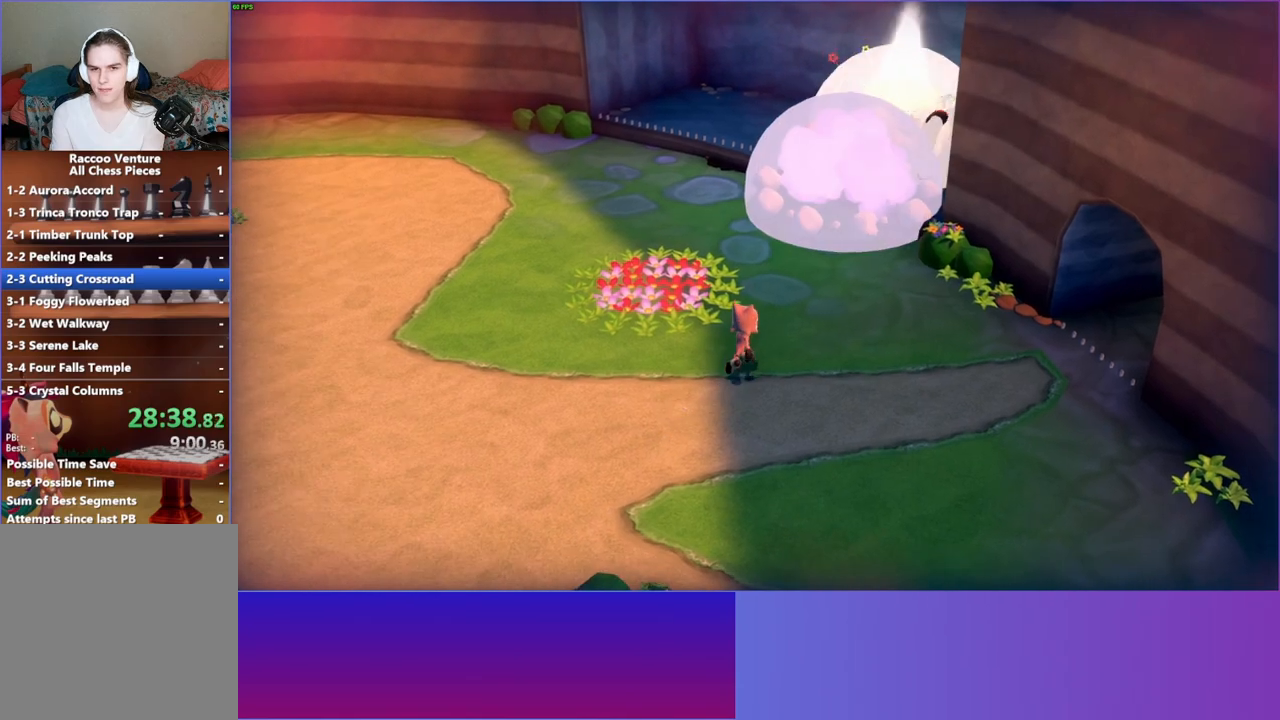
{"buttons": [], "left_stick": "up-right", "right_stick": "center", "events": []}
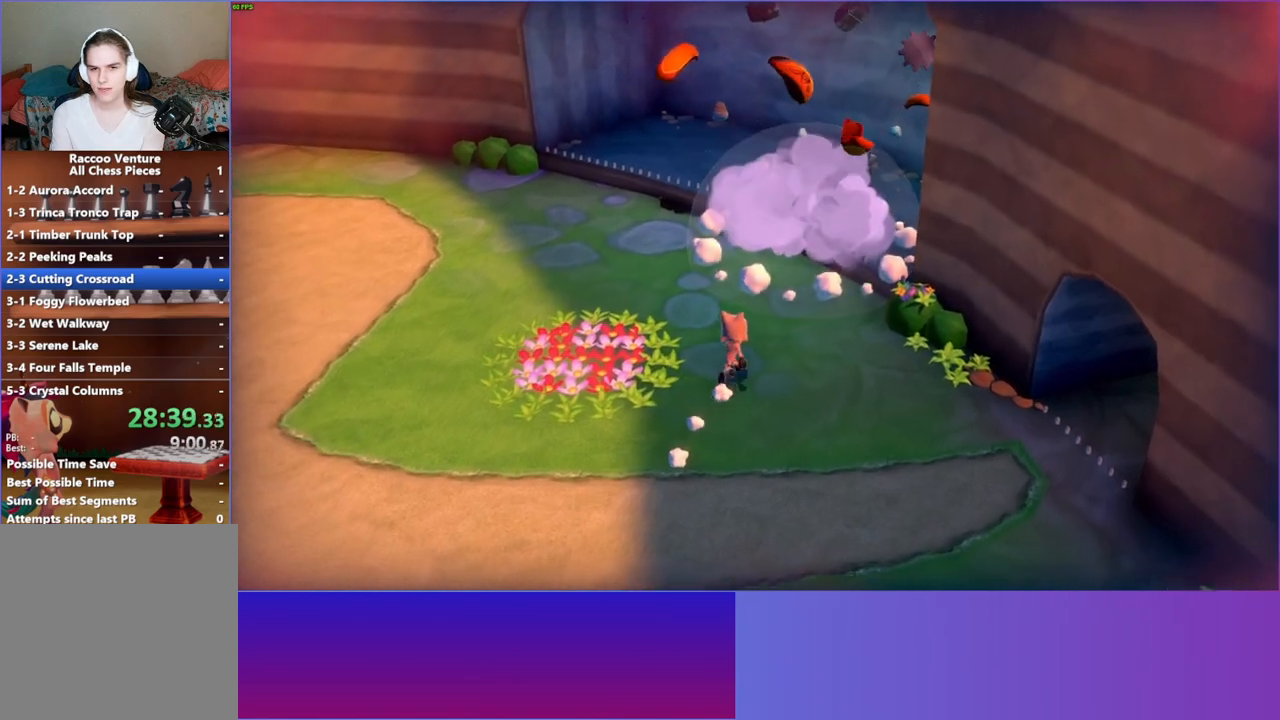
{"buttons": ["A"], "left_stick": "up-right", "right_stick": "center", "events": [[367, "A", "down"]]}
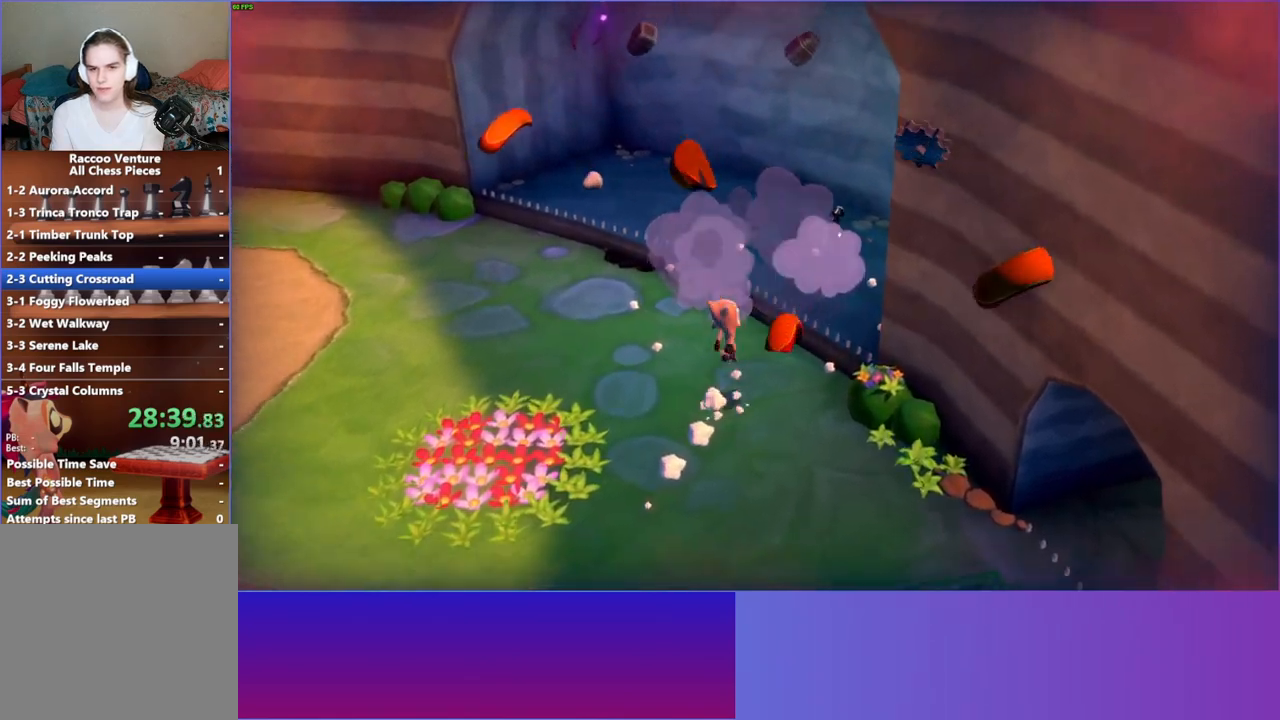
{"buttons": [], "left_stick": "up", "right_stick": "center", "events": [[50, "A", "up"], [167, "Y", "down"], [167, "left_stick", "up"], [267, "Y", "up"]]}
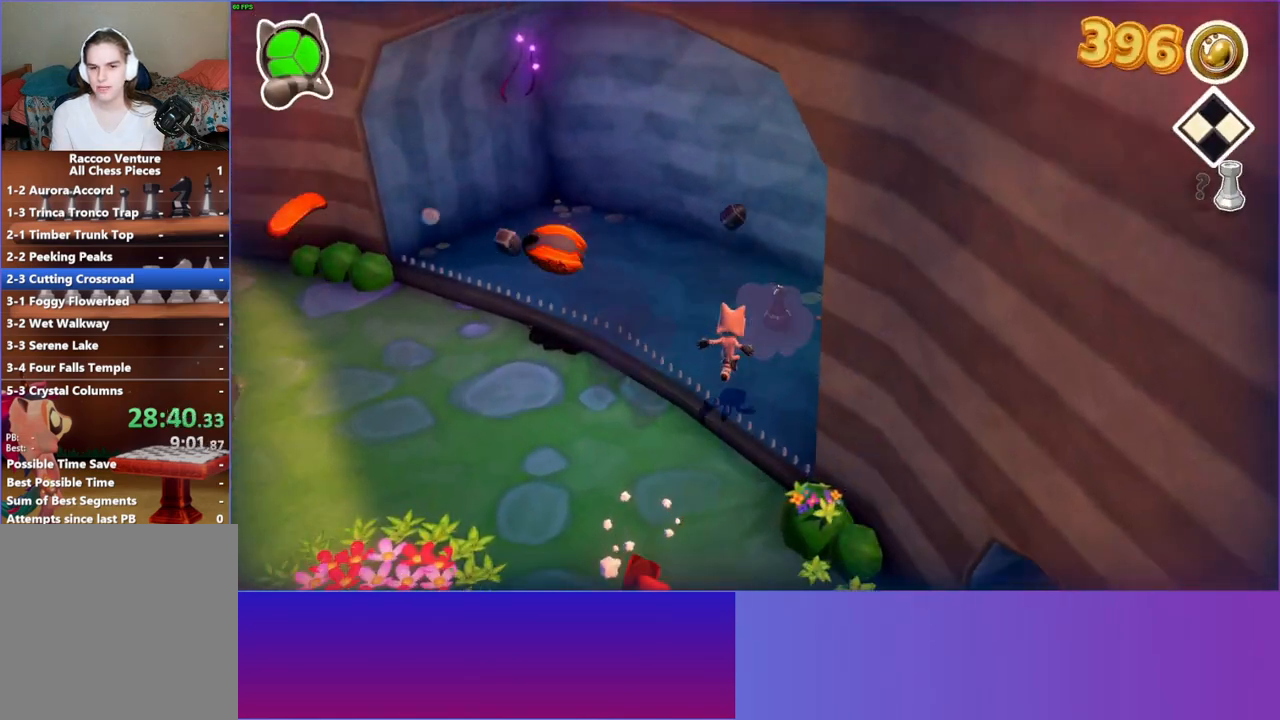
{"buttons": [], "left_stick": "center", "right_stick": "center", "events": [[450, "left_stick", "center"]]}
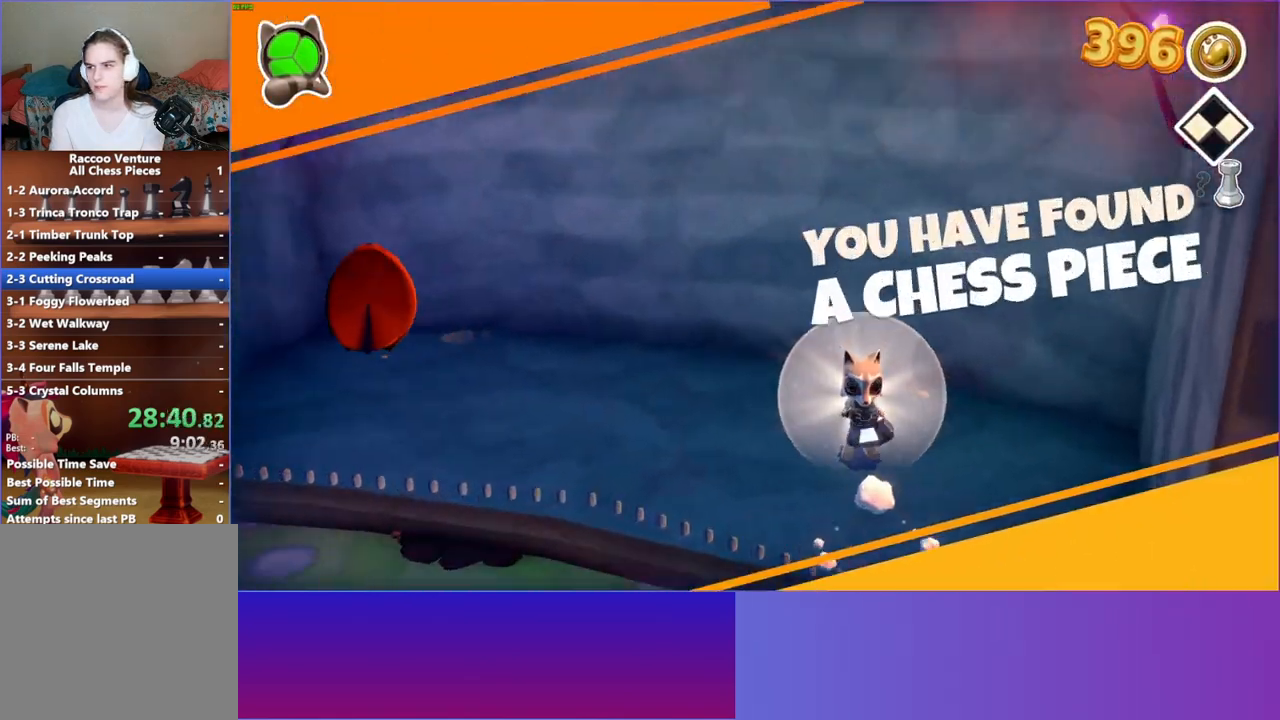
{"buttons": [], "left_stick": "down", "right_stick": "center", "events": [[150, "left_stick", "down"], [167, "A", "down"], [300, "A", "up"], [383, "A", "down"], [500, "A", "up"]]}
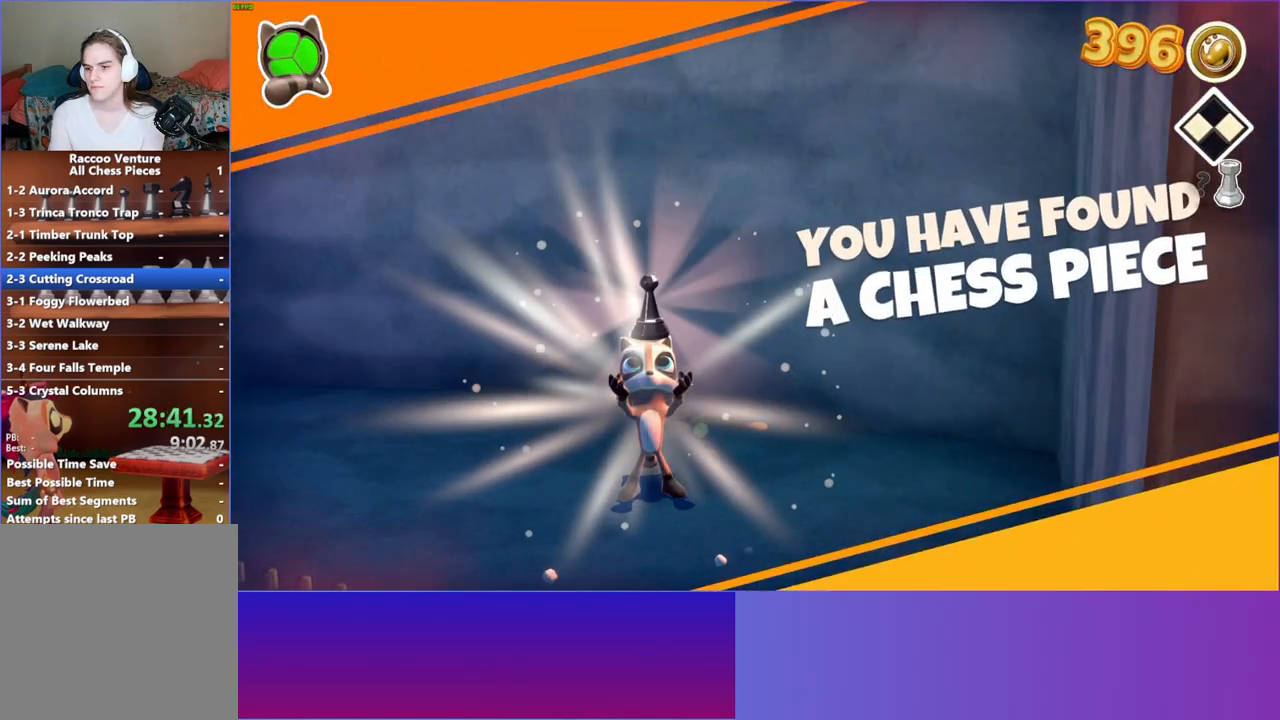
{"buttons": ["A"], "left_stick": "down", "right_stick": "center", "events": [[83, "A", "down"], [200, "A", "up"], [283, "A", "down"], [400, "A", "up"], [483, "A", "down"]]}
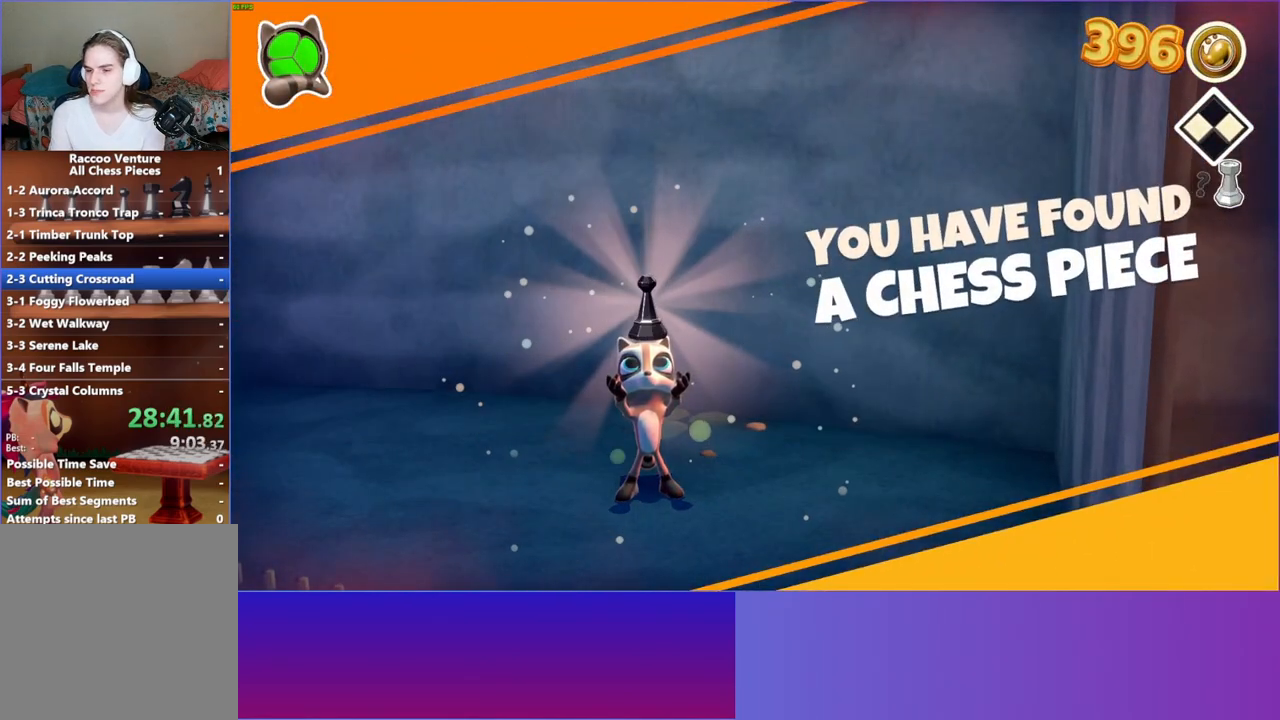
{"buttons": [], "left_stick": "down", "right_stick": "center", "events": [[83, "A", "up"], [200, "A", "down"], [300, "A", "up"], [383, "A", "down"], [500, "A", "up"]]}
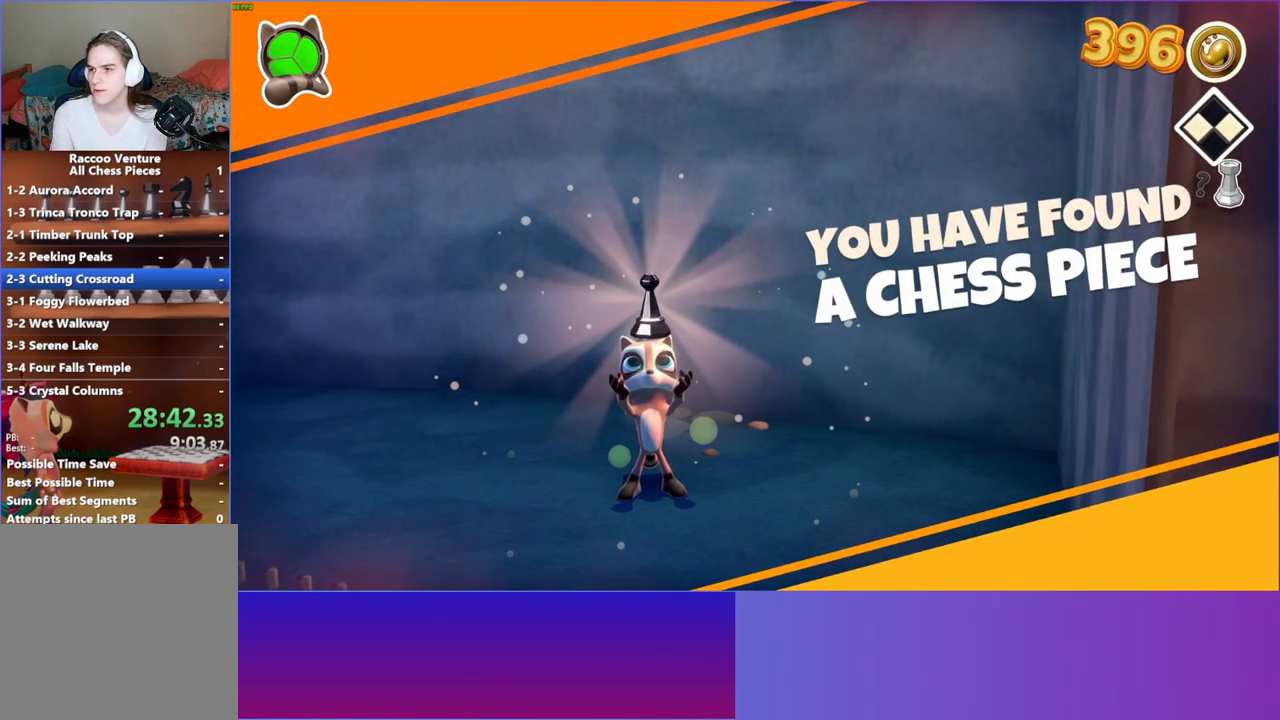
{"buttons": [], "left_stick": "down", "right_stick": "center", "events": [[67, "A", "down"], [200, "A", "up"], [300, "A", "down"], [383, "A", "up"]]}
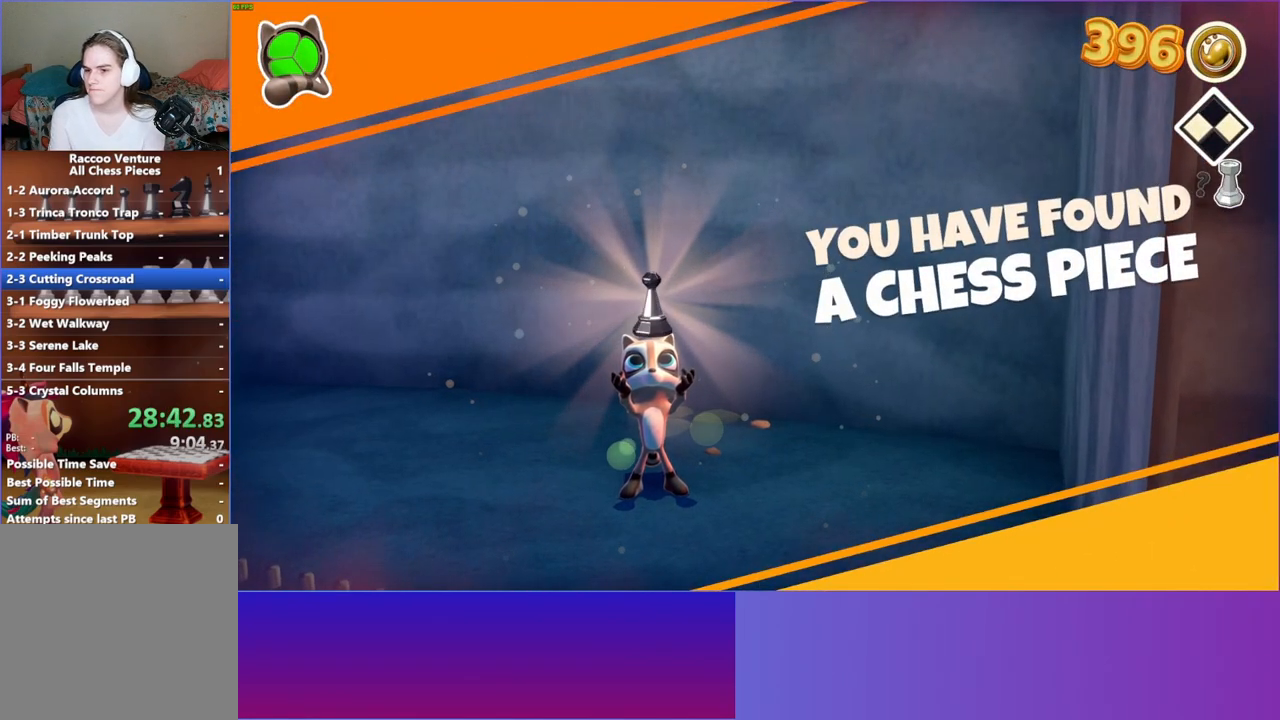
{"buttons": [], "left_stick": "down", "right_stick": "center", "events": []}
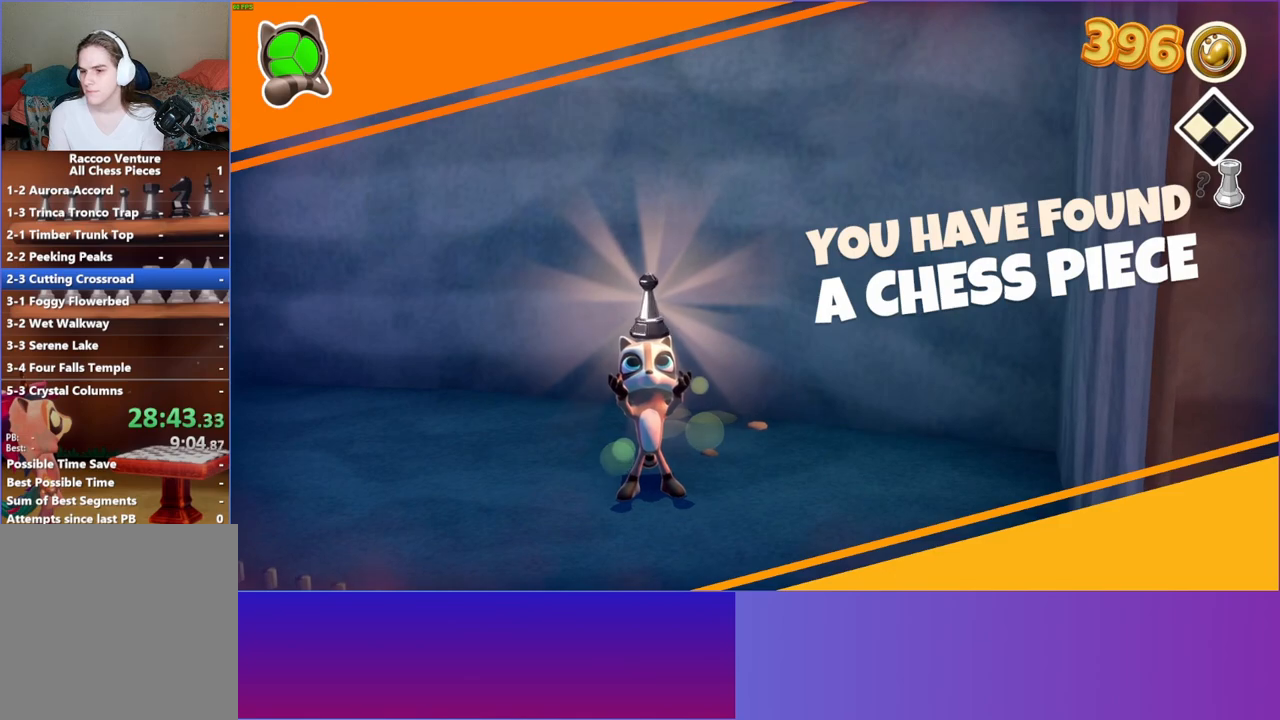
{"buttons": [], "left_stick": "down", "right_stick": "center", "events": []}
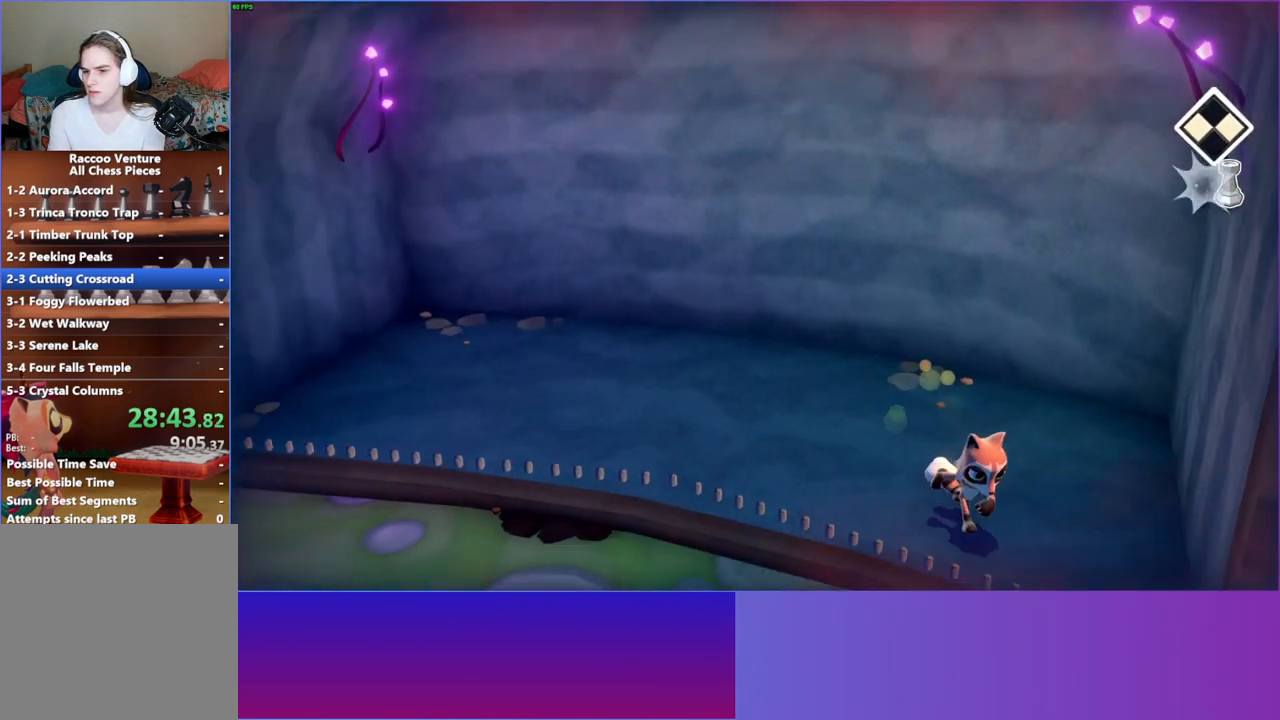
{"buttons": [], "left_stick": "down", "right_stick": "center", "events": []}
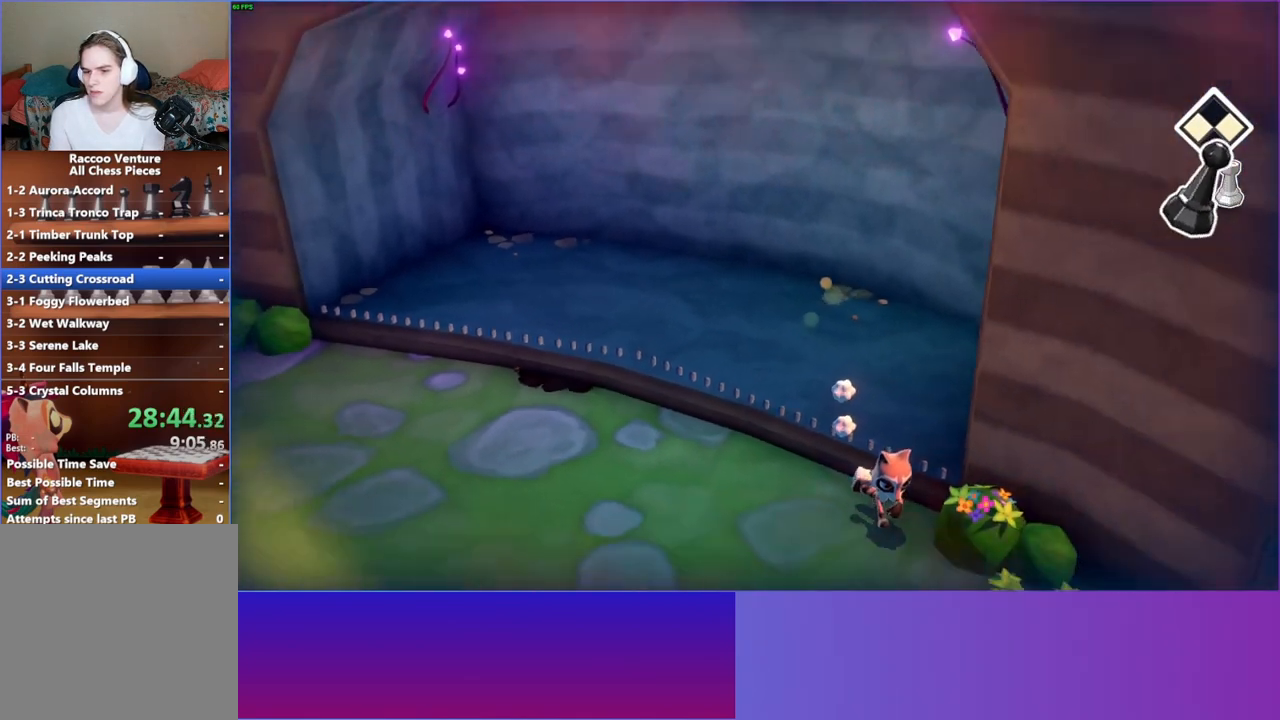
{"buttons": ["Y"], "left_stick": "down-right", "right_stick": "center", "events": [[300, "left_stick", "down-right"], [483, "Y", "down"]]}